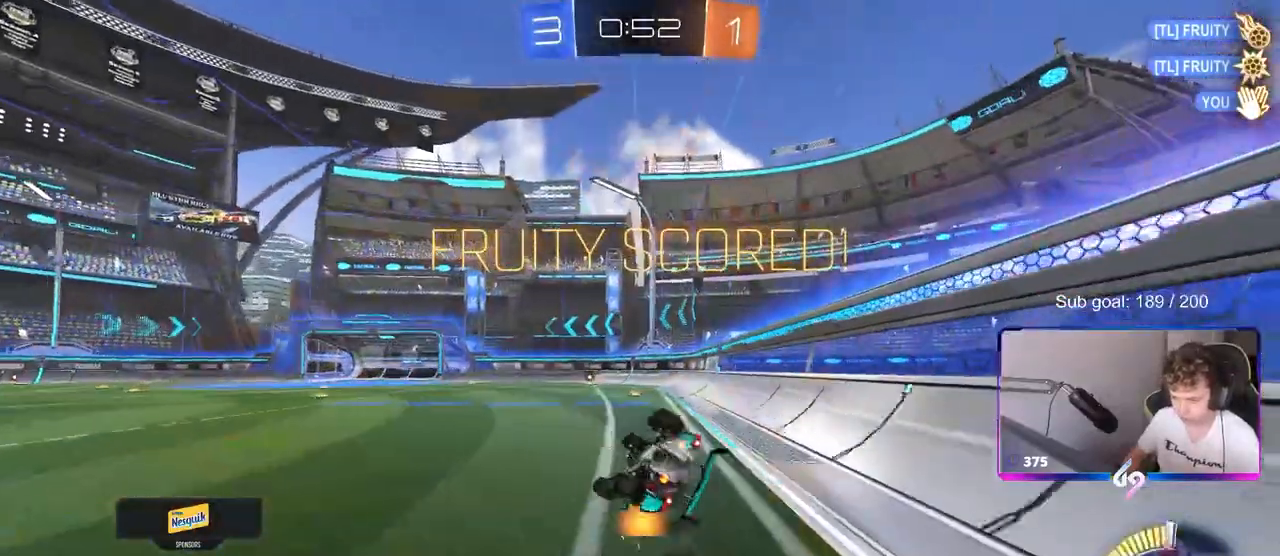
Gameplay with keyboard and mouse; each line is a JSON object with the keys and mouse buttons held at the frame after it. "events" lists presses ("down") and releases ("up") of "1", "2", "3", "4", "5", "a", "alt", "c", "caps_lock", "ctrl", "d", "e", "f", "g", "q", "r", "s", "shift", "space", "t", "tab", "v", "w", "x", "z", "mouse_left", "mouse_wheel" and "mouse_right" between this image and that frame as [ms after this image, input, new state], when the widget could be followed in between. "mouse_left", "mouse_wheel", "mouse_right" = the "left", "wheel", "right" buttons of the "mouse" list. No other keys are recorded. "wheel" means that the mouse wheel is clicked or scrolled. "mouse_move" is the direction in which the mouse moves at that frame (one of eight, or "still"), when it could be read.
{"keys": ["d", "shift"], "mouse": [], "mouse_move": "up", "events": [[50, "s", "up"], [200, "s", "down"], [333, "mouse_left", "up"], [467, "s", "up"]]}
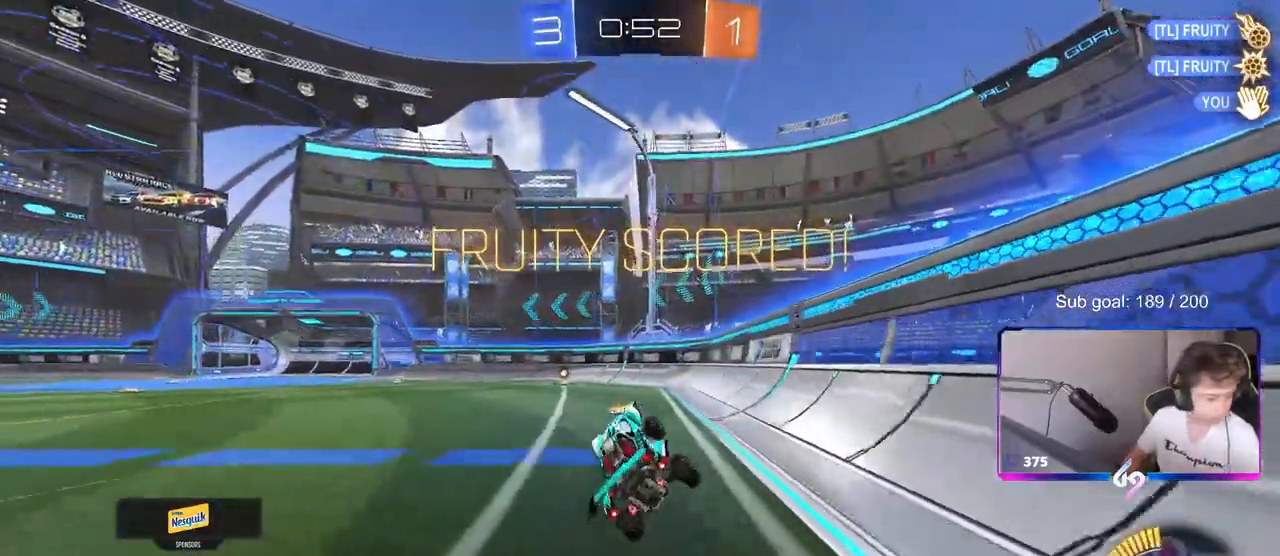
{"keys": [], "mouse": [], "mouse_move": "still", "events": [[17, "d", "up"], [17, "shift", "up"]]}
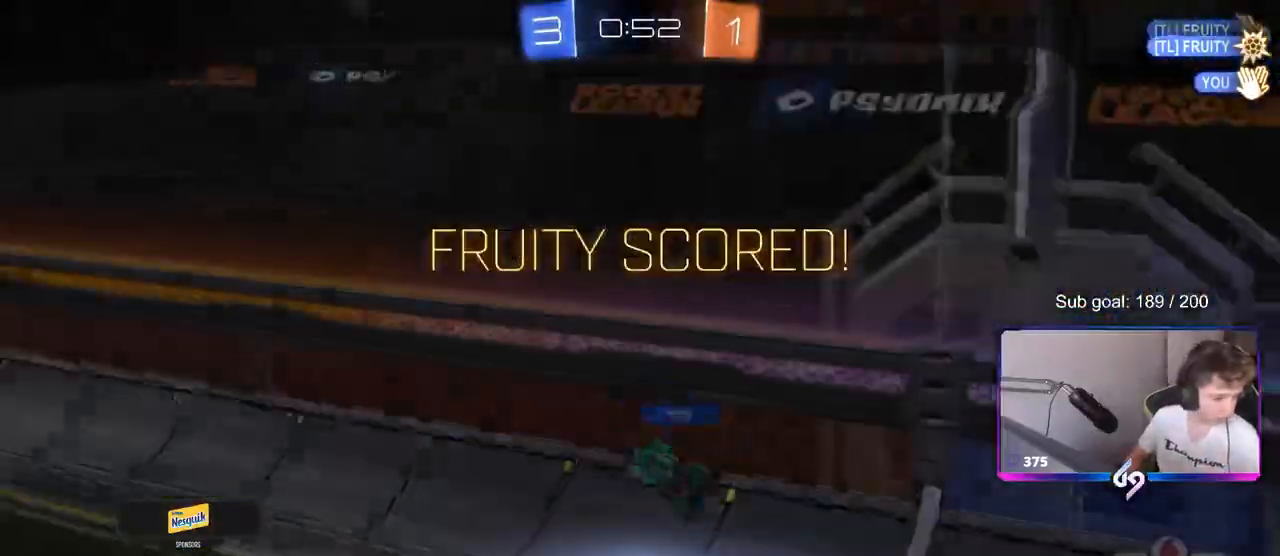
{"keys": [], "mouse": [], "mouse_move": "still", "events": []}
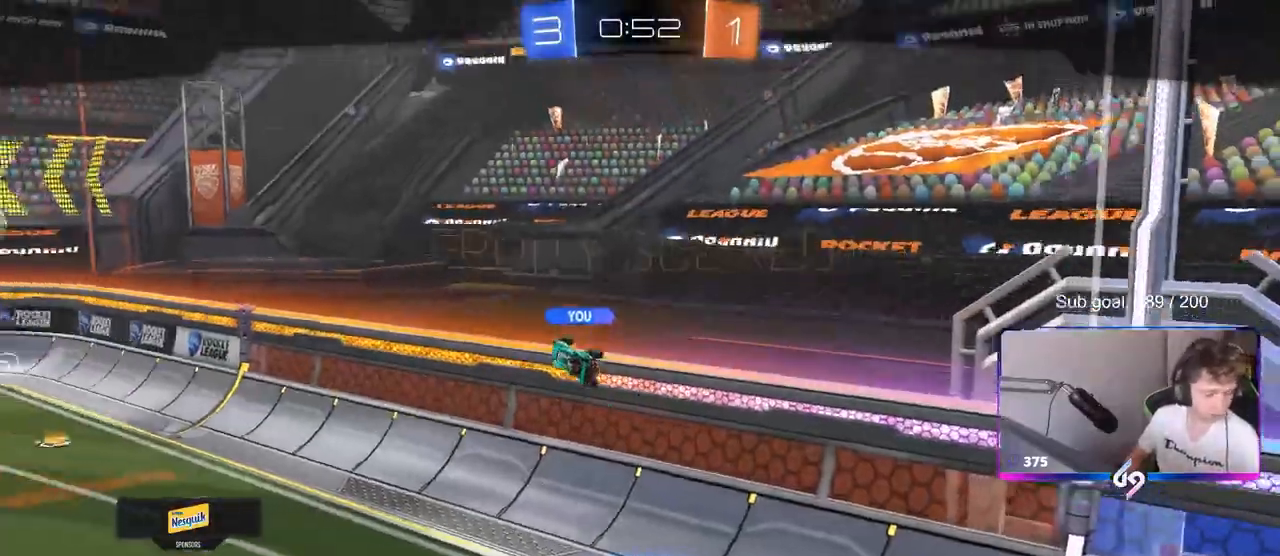
{"keys": [], "mouse": [], "mouse_move": "still", "events": []}
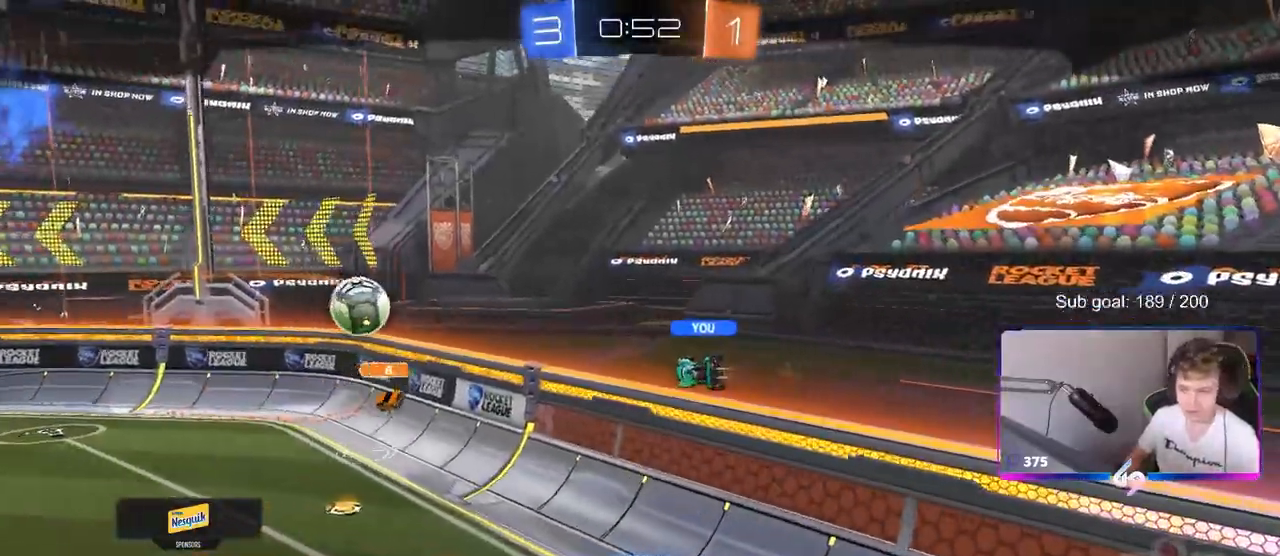
{"keys": [], "mouse": [], "mouse_move": "still", "events": []}
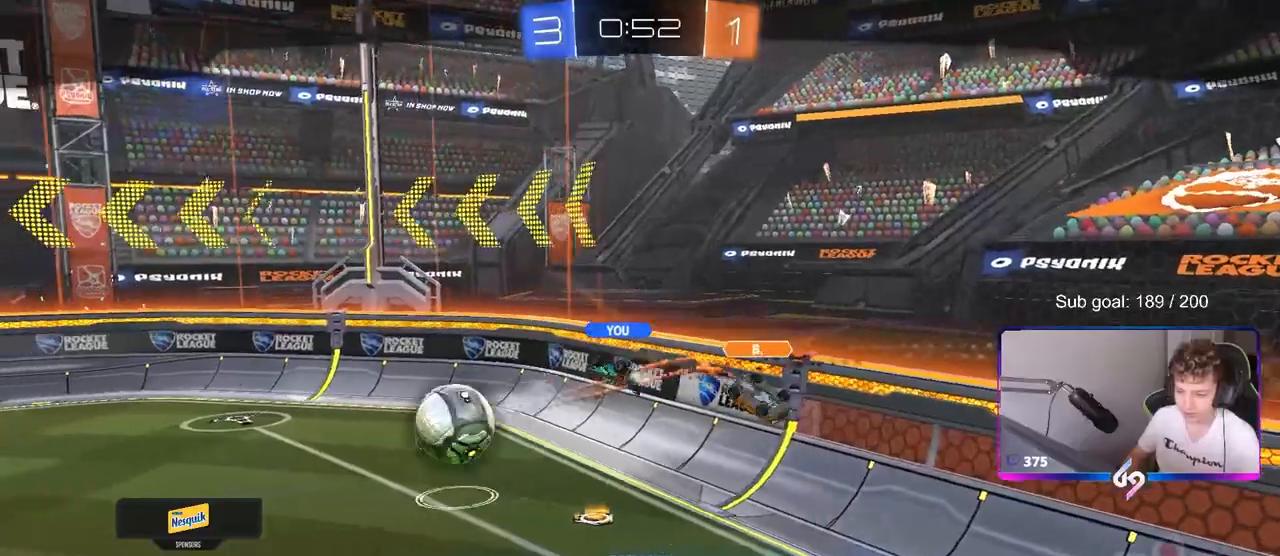
{"keys": [], "mouse": [], "mouse_move": "still", "events": []}
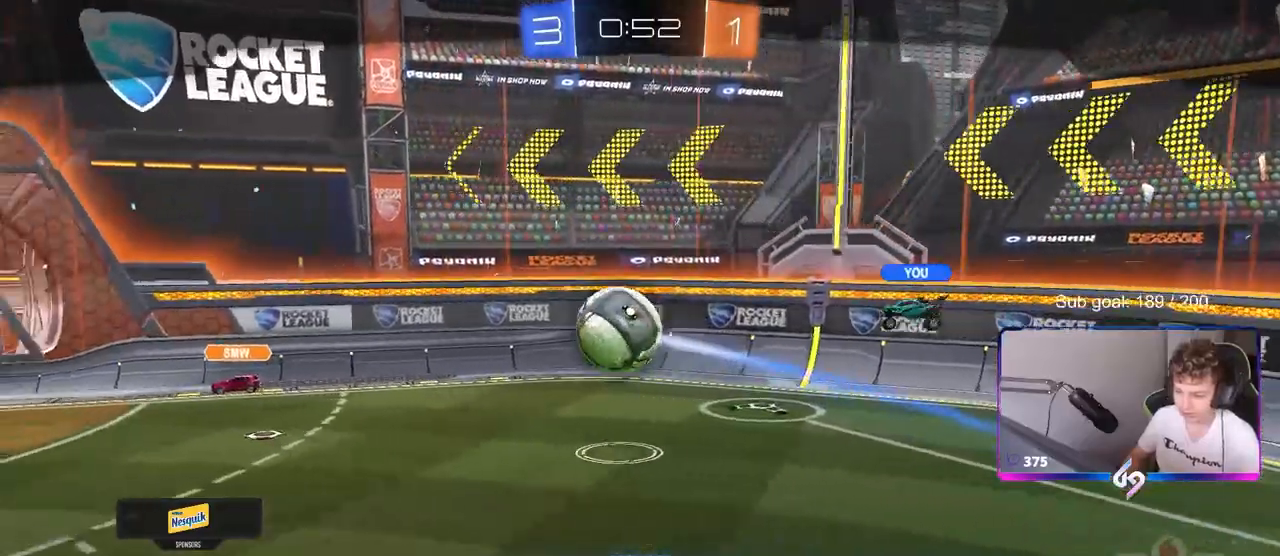
{"keys": [], "mouse": [], "mouse_move": "still", "events": []}
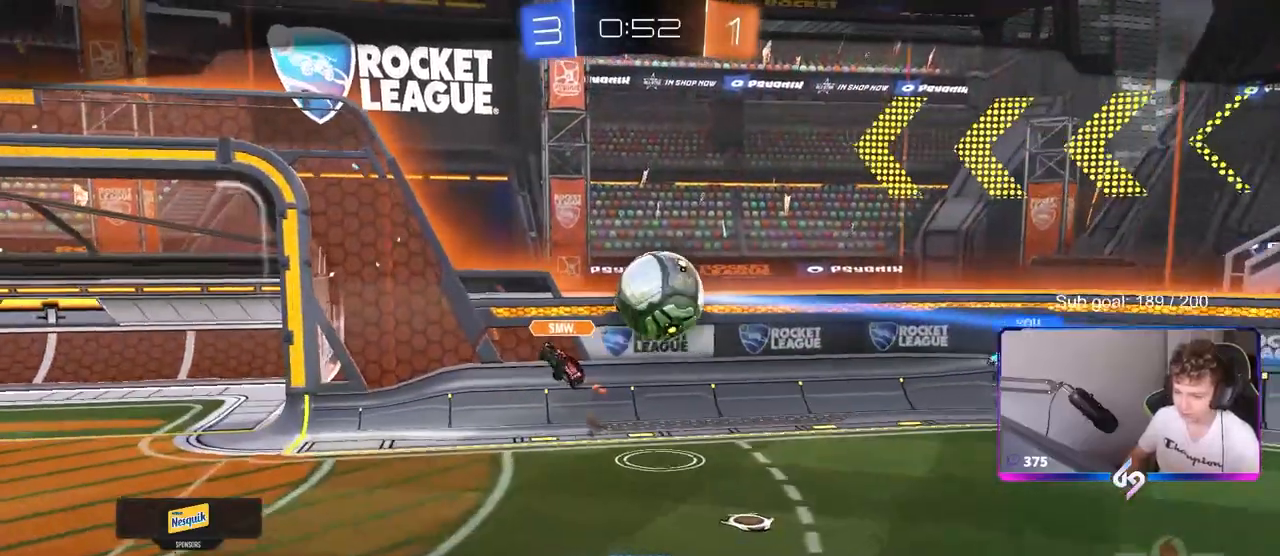
{"keys": [], "mouse": [], "mouse_move": "still", "events": []}
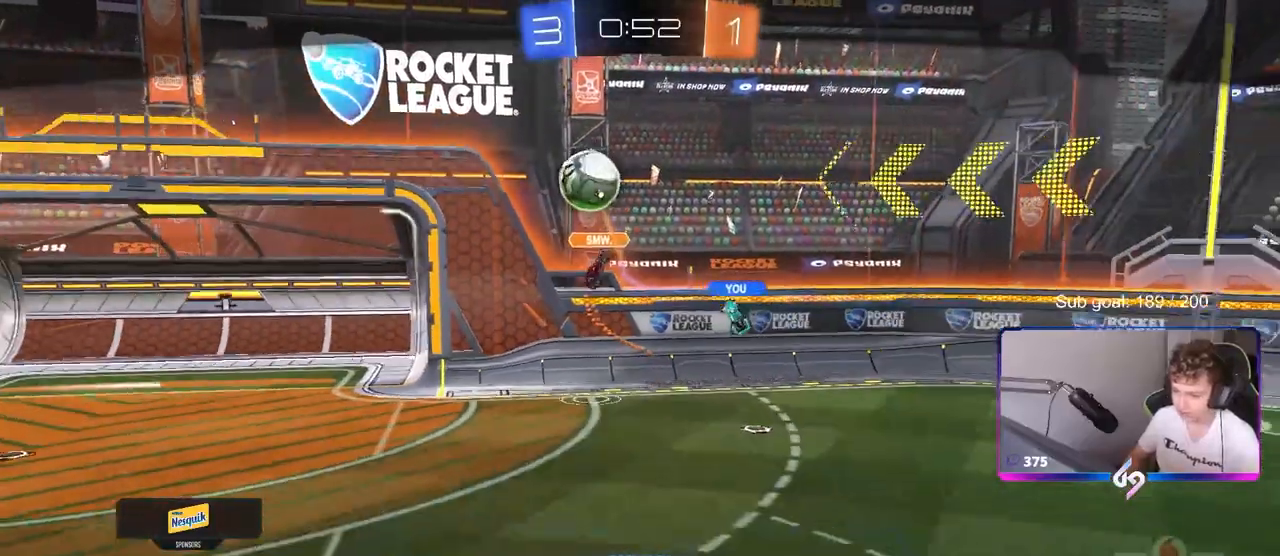
{"keys": [], "mouse": [], "mouse_move": "still", "events": []}
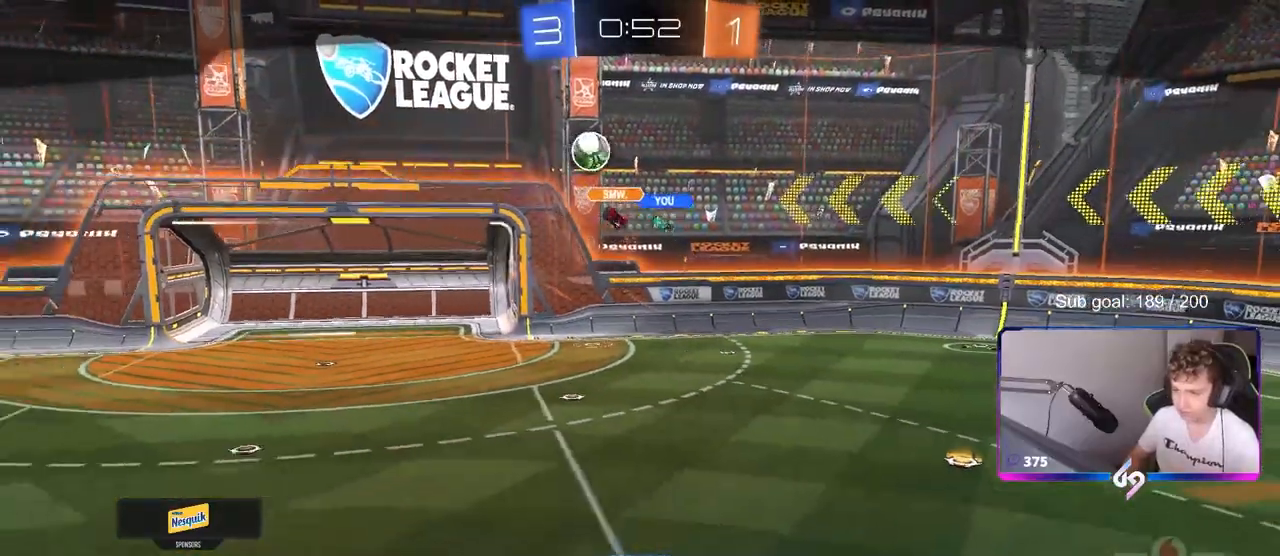
{"keys": [], "mouse": [], "mouse_move": "still", "events": []}
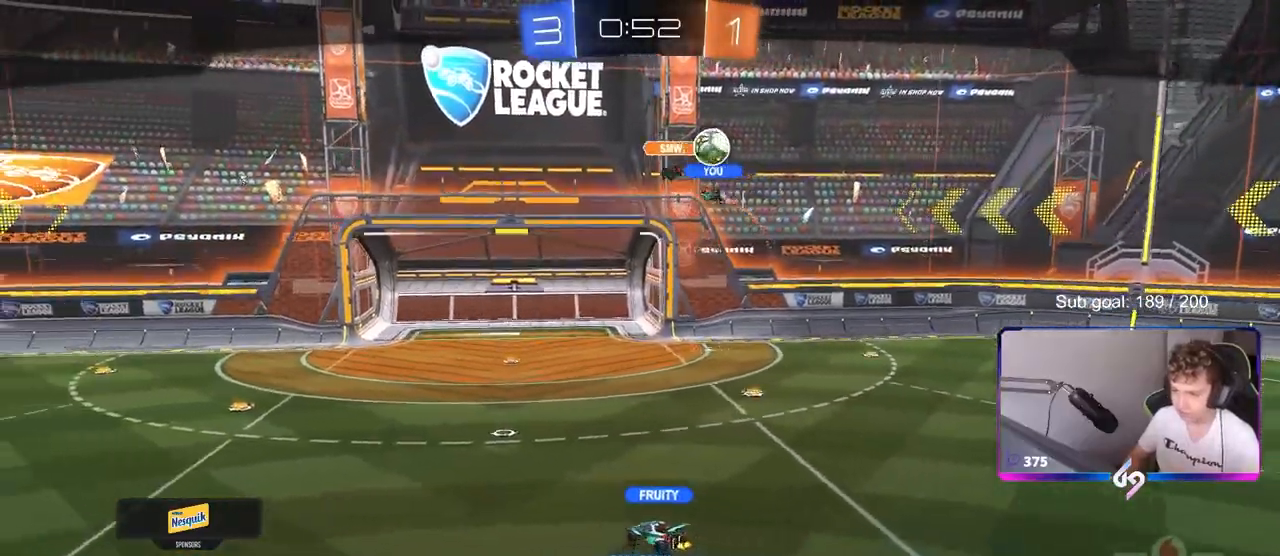
{"keys": [], "mouse": ["right"], "mouse_move": "still", "events": [[500, "mouse_right", "down"]]}
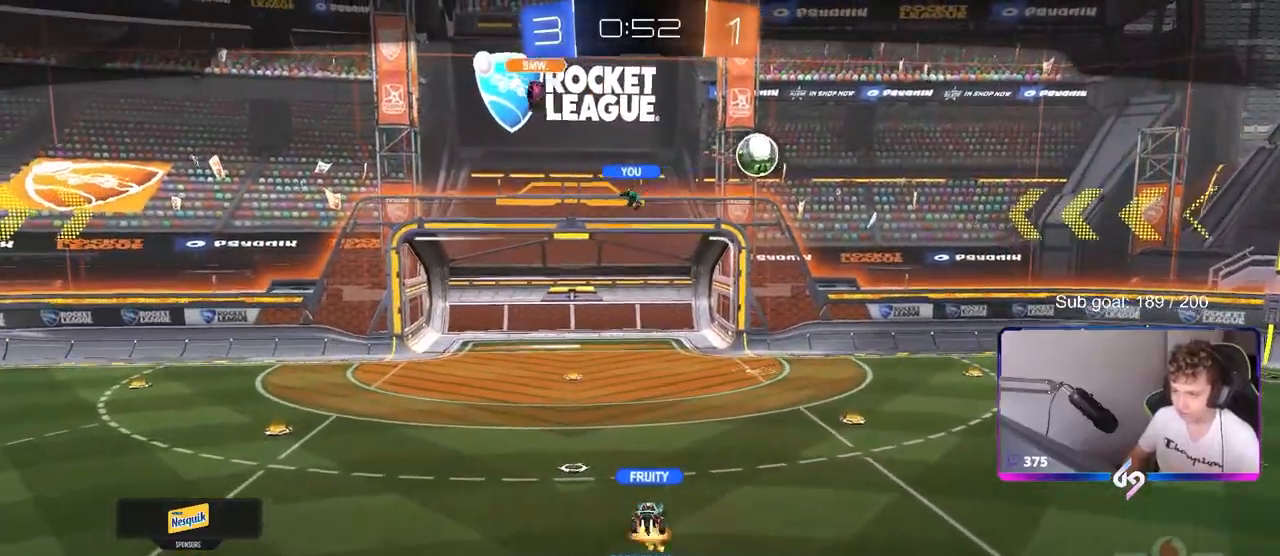
{"keys": ["tab"], "mouse": [], "mouse_move": "still", "events": [[167, "mouse_right", "up"], [317, "tab", "down"]]}
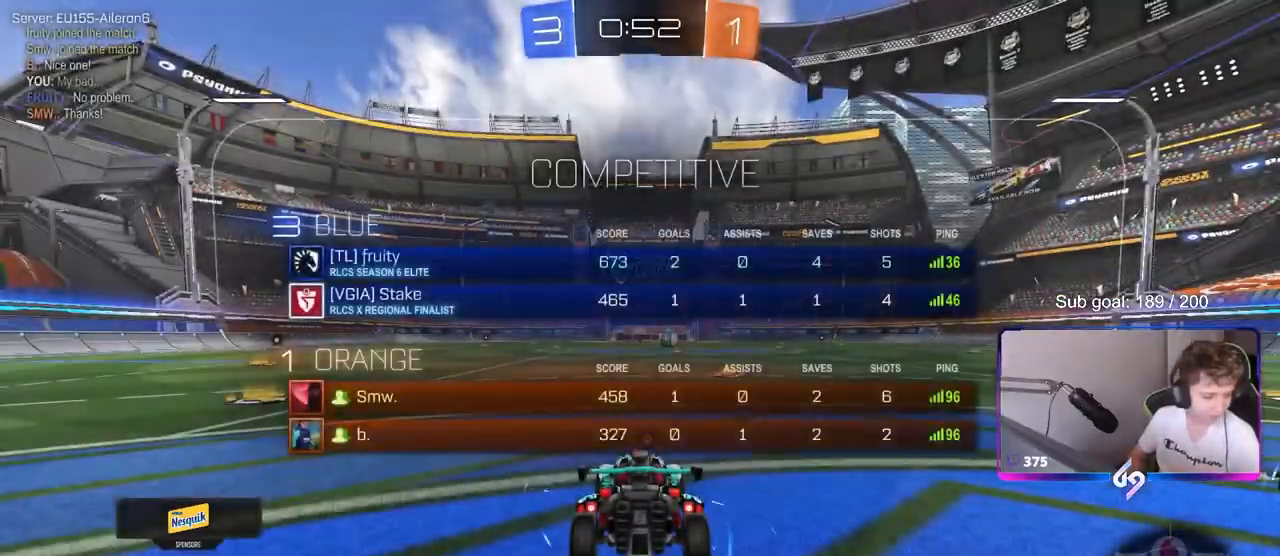
{"keys": [], "mouse": [], "mouse_move": "still", "events": [[100, "tab", "up"]]}
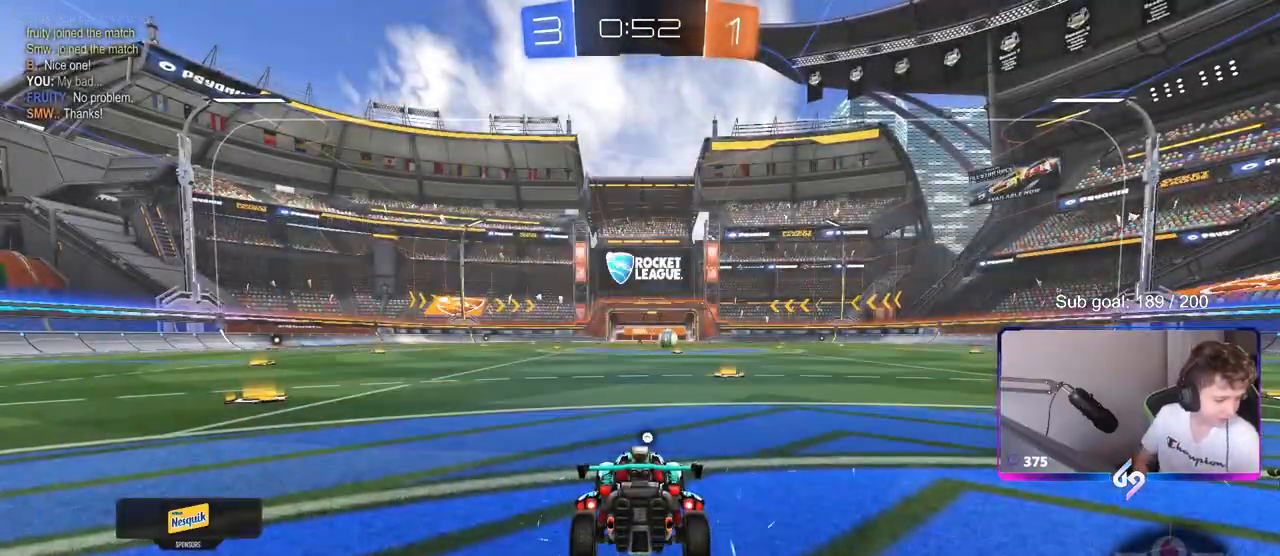
{"keys": [], "mouse": [], "mouse_move": "still", "events": []}
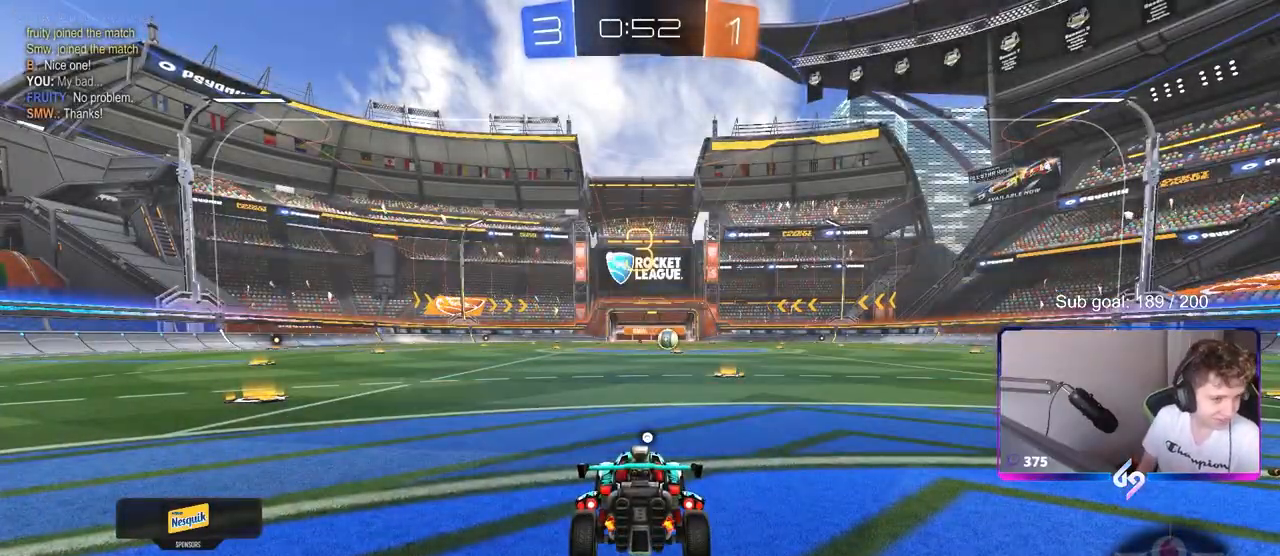
{"keys": [], "mouse": [], "mouse_move": "still", "events": []}
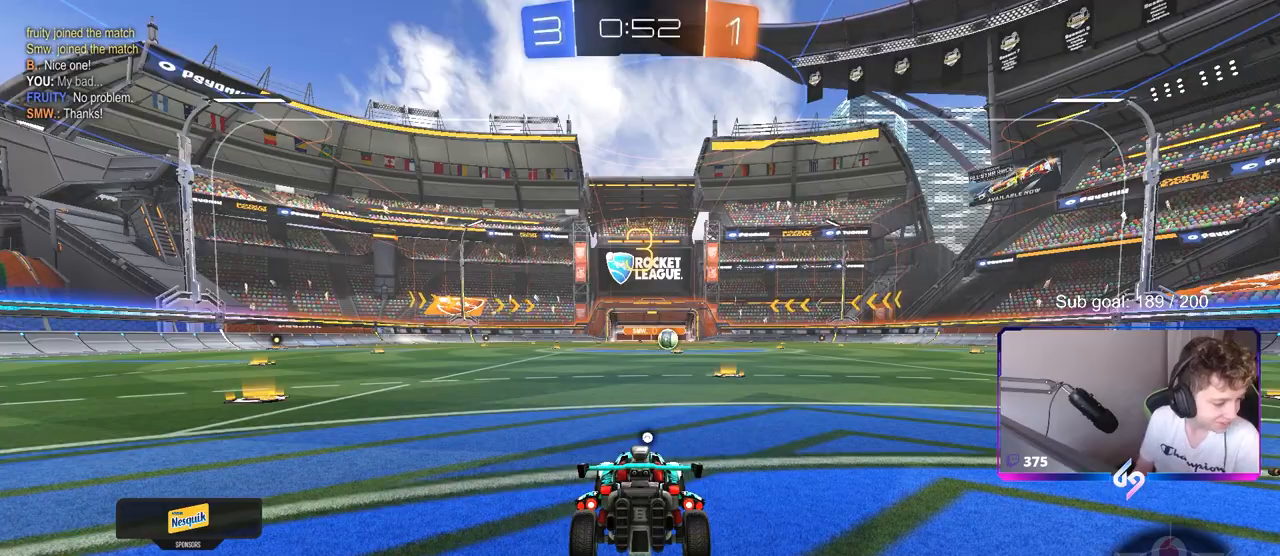
{"keys": [], "mouse": [], "mouse_move": "still", "events": []}
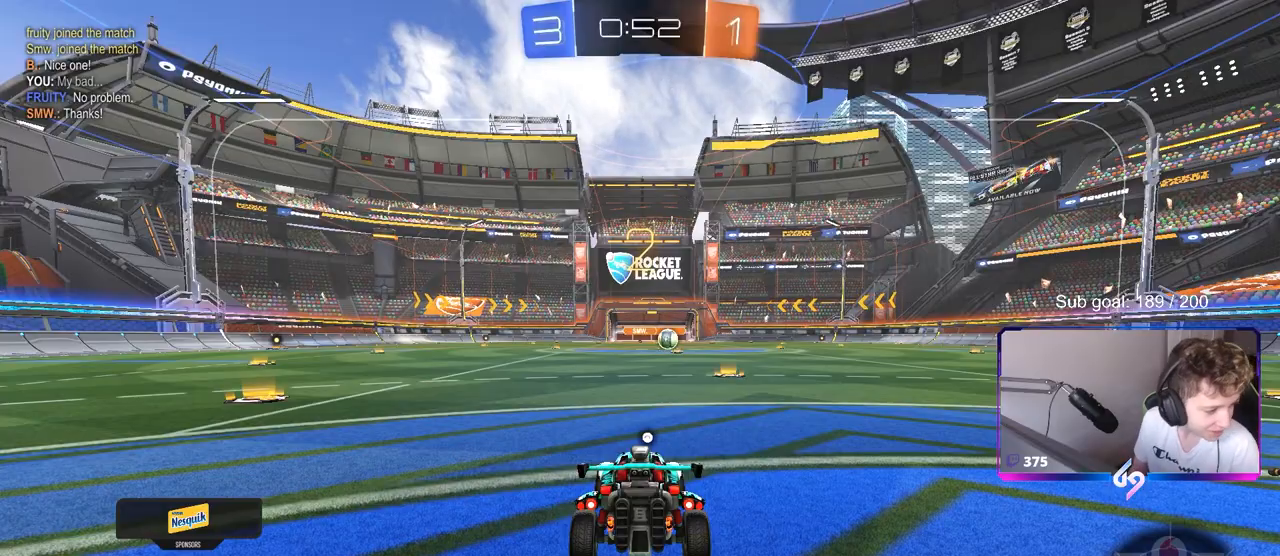
{"keys": [], "mouse": [], "mouse_move": "still", "events": []}
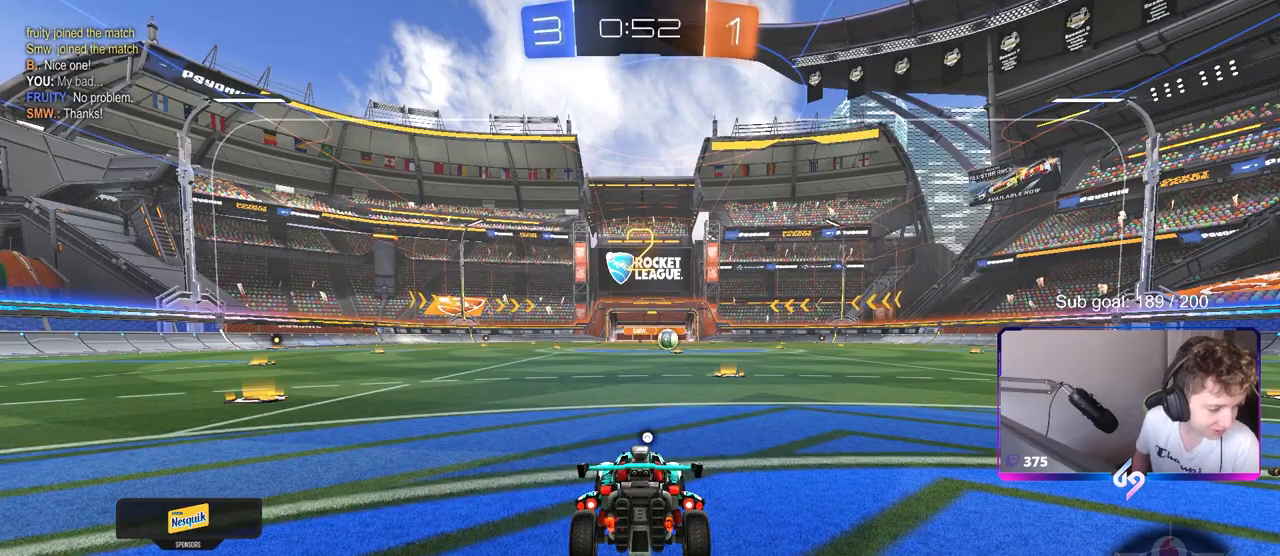
{"keys": [], "mouse": [], "mouse_move": "up-right", "events": []}
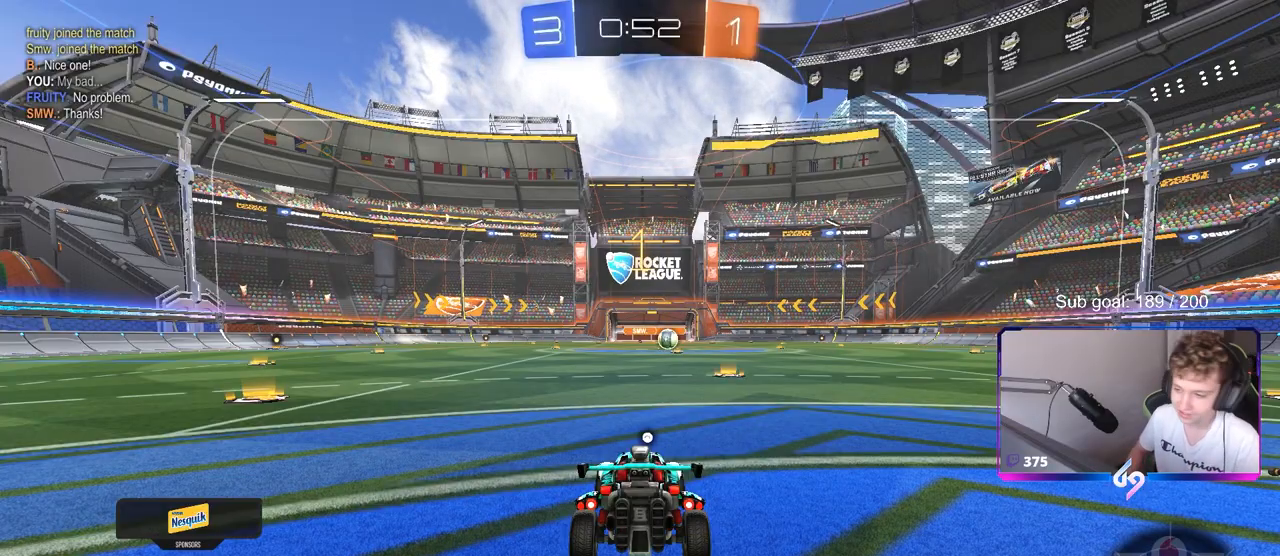
{"keys": ["w"], "mouse": [], "mouse_move": "down-right", "events": [[100, "tab", "down"], [233, "tab", "up"], [333, "mouse_left", "down"], [333, "w", "down"], [467, "mouse_left", "up"]]}
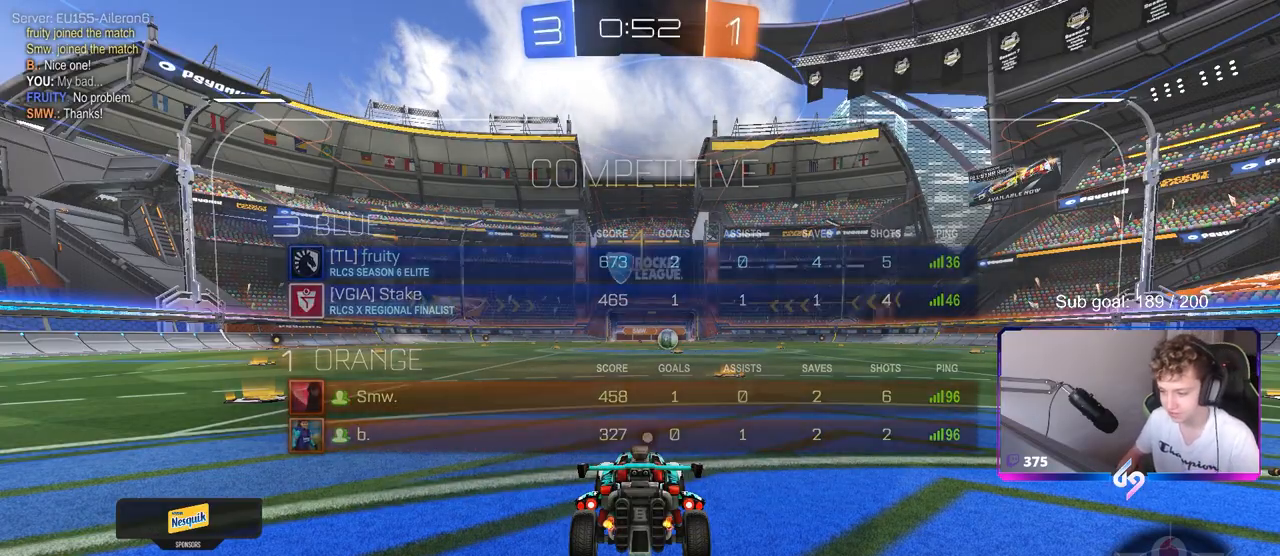
{"keys": ["w"], "mouse": ["left"], "mouse_move": "still", "events": [[17, "d", "down"], [150, "d", "up"], [200, "mouse_left", "down"]]}
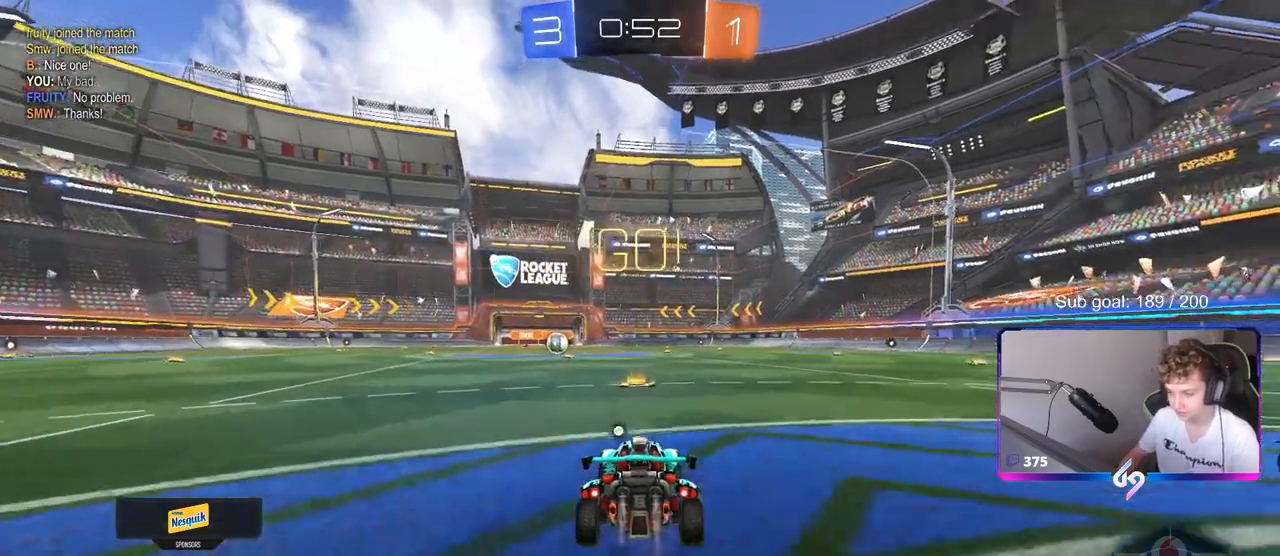
{"keys": ["a", "s", "shift"], "mouse": ["left"], "mouse_move": "still", "events": [[183, "mouse_right", "down"], [233, "a", "down"], [233, "shift", "down"], [233, "space", "down"], [267, "mouse_right", "up"], [317, "mouse_right", "down"], [317, "space", "up"], [367, "s", "down"], [367, "w", "up"], [500, "mouse_right", "up"]]}
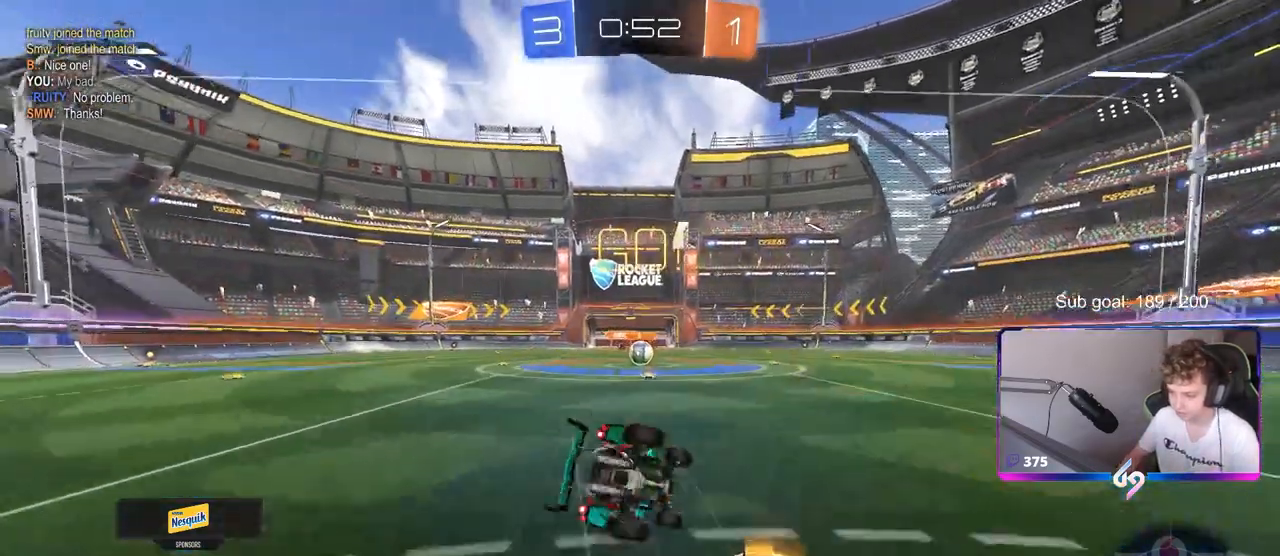
{"keys": ["a", "s", "shift"], "mouse": [], "mouse_move": "still", "events": [[283, "s", "up"], [383, "s", "down"], [467, "mouse_left", "up"]]}
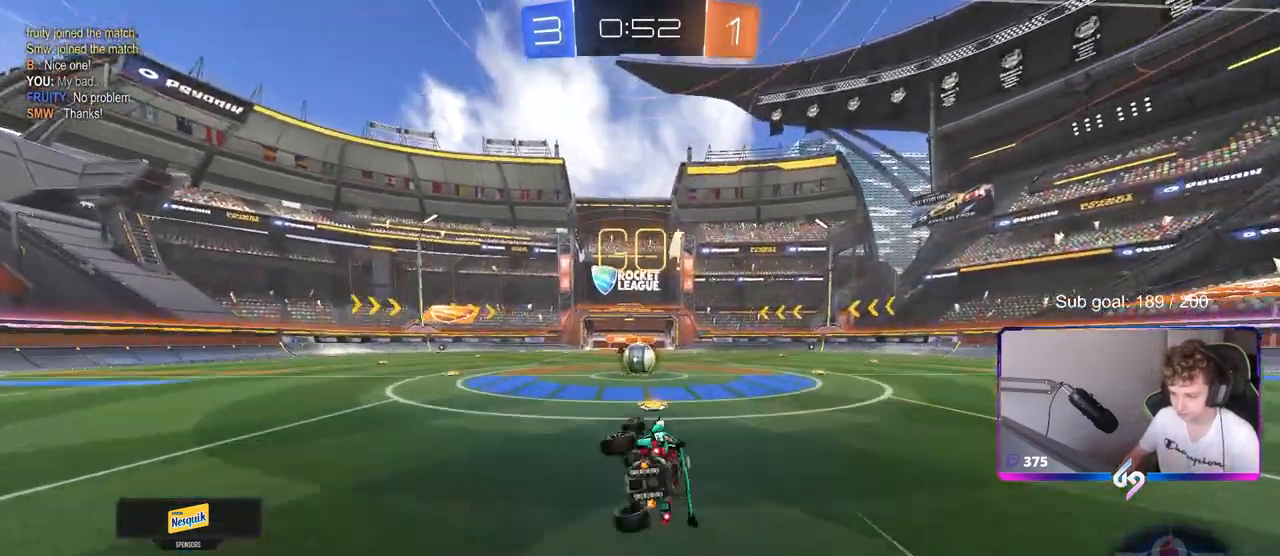
{"keys": ["d"], "mouse": [], "mouse_move": "still", "events": [[117, "shift", "up"], [167, "s", "up"], [250, "a", "up"], [483, "d", "down"]]}
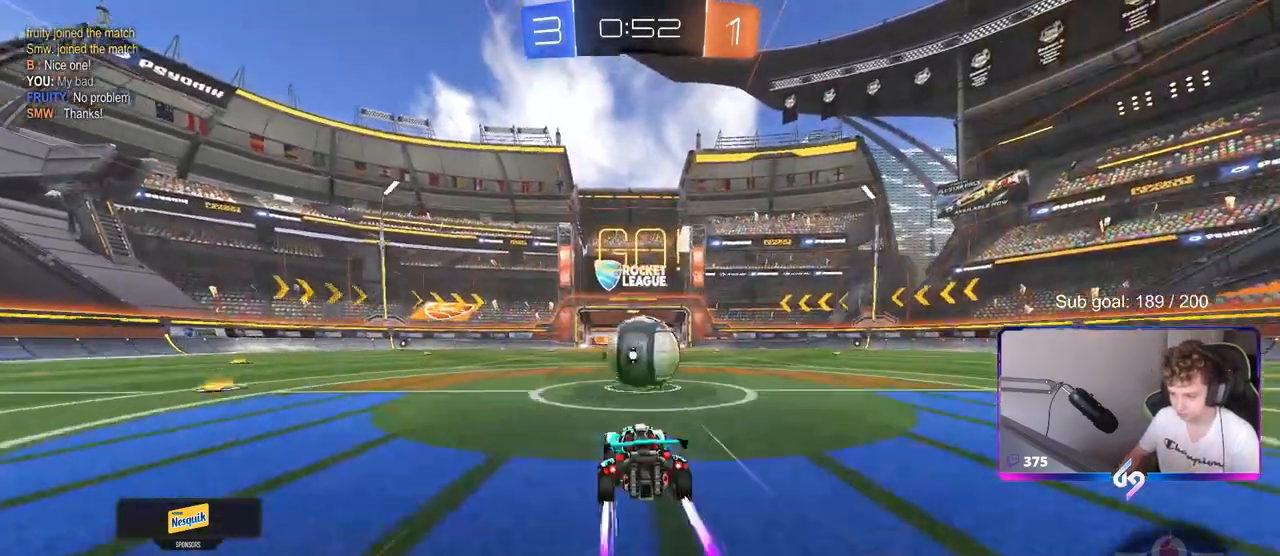
{"keys": ["d", "shift"], "mouse": [], "mouse_move": "up", "events": [[33, "mouse_right", "down"], [83, "d", "up"], [117, "d", "down"], [117, "mouse_right", "up"], [117, "shift", "down"], [217, "mouse_right", "down"], [417, "mouse_right", "up"]]}
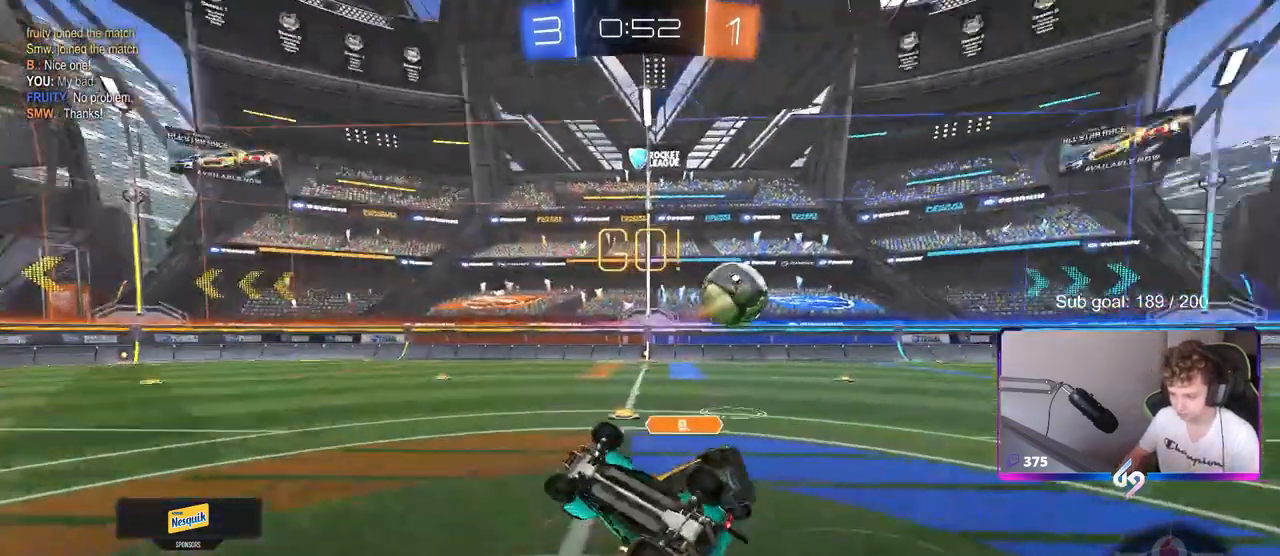
{"keys": ["w"], "mouse": [], "mouse_move": "still", "events": [[283, "shift", "up"], [283, "w", "down"], [417, "d", "up"]]}
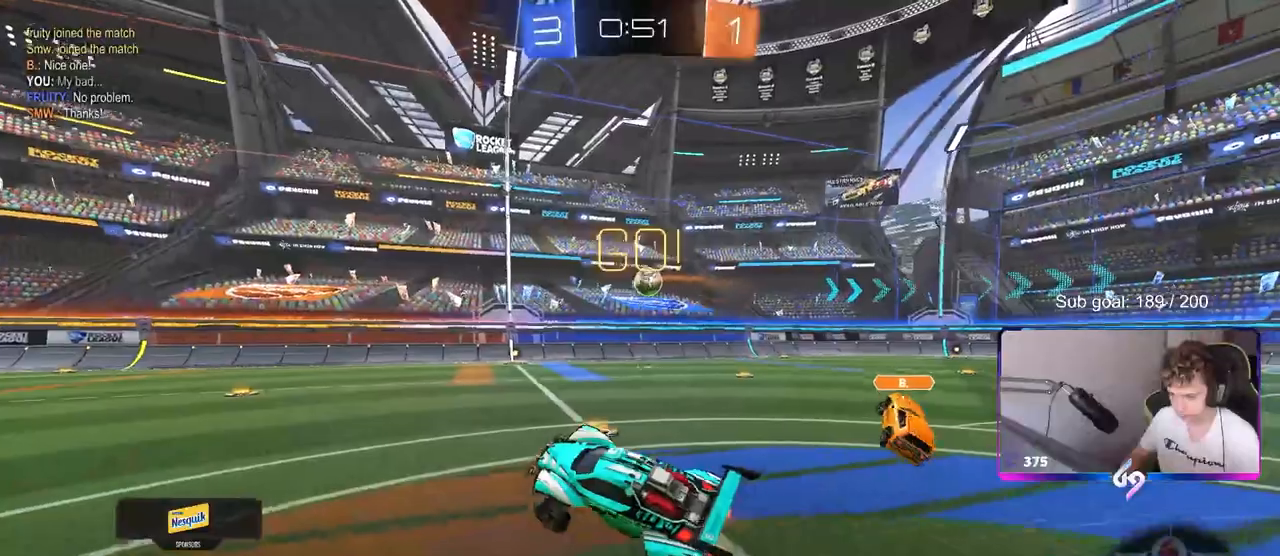
{"keys": ["d", "shift", "w"], "mouse": [], "mouse_move": "still", "events": [[17, "d", "down"], [383, "shift", "down"]]}
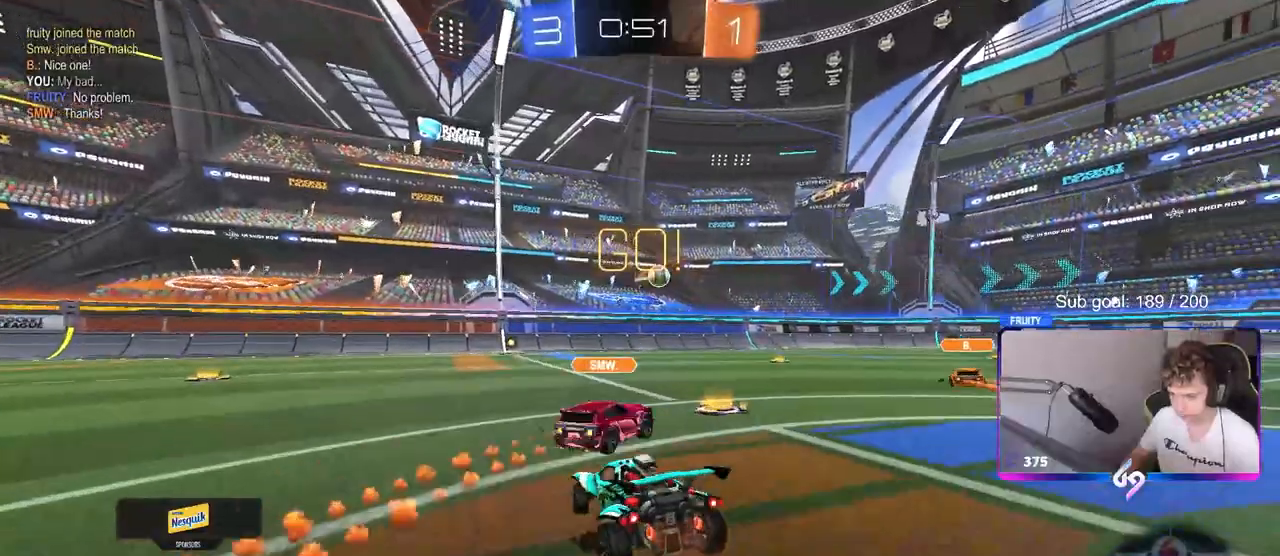
{"keys": ["w"], "mouse": [], "mouse_move": "still", "events": [[33, "shift", "up"], [317, "d", "up"]]}
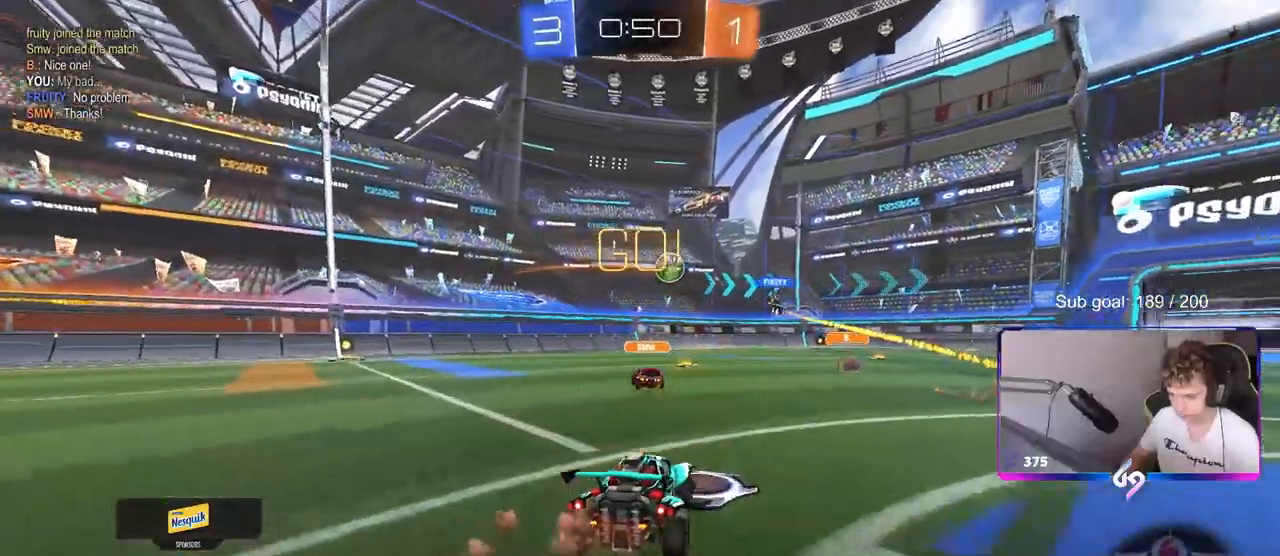
{"keys": ["d", "w"], "mouse": [], "mouse_move": "still", "events": [[50, "a", "down"], [100, "shift", "down"], [183, "shift", "up"], [467, "a", "up"], [467, "d", "down"]]}